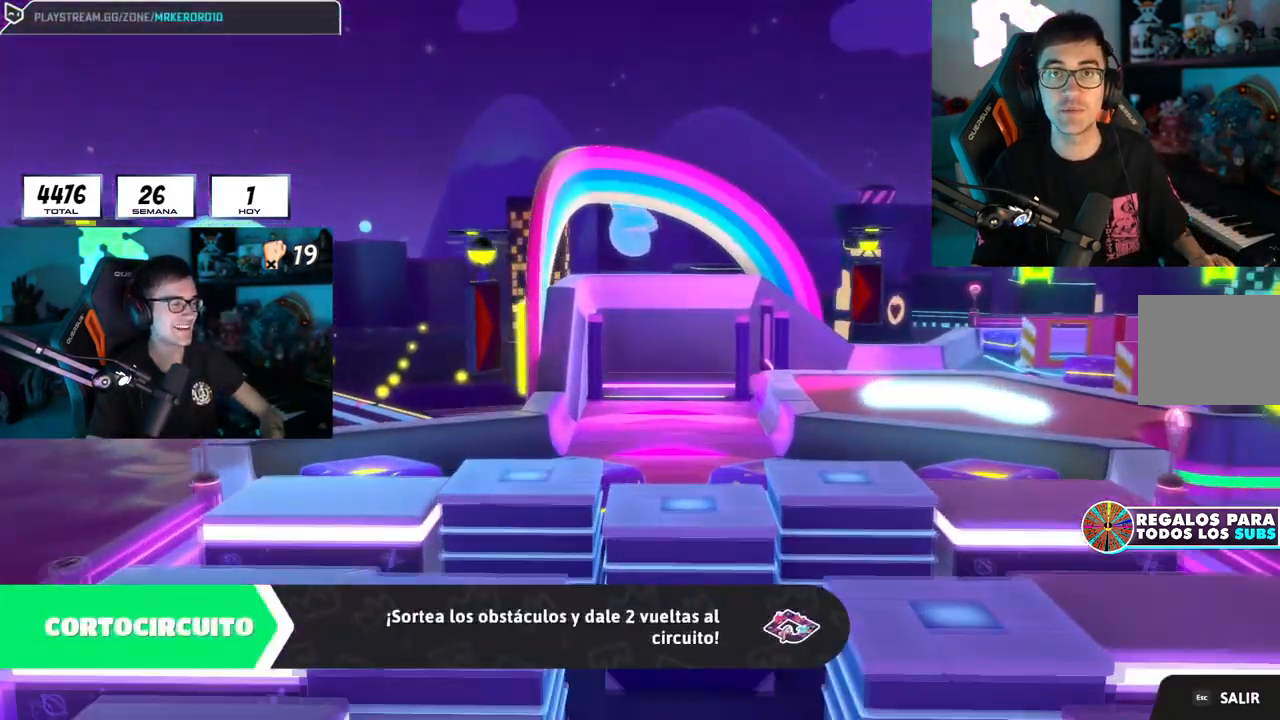
Gameplay with a controller (PlayStation layout); each line is a JSON object with the inputs held at the frame after it. "events" lists button and stick changes between this image and that frame as [ms after this image, input, new state], when the widget could be followed in between.
{"buttons": [], "left_stick": "center", "right_stick": "center", "events": [[184, "L1", "down"], [234, "L1", "up"]]}
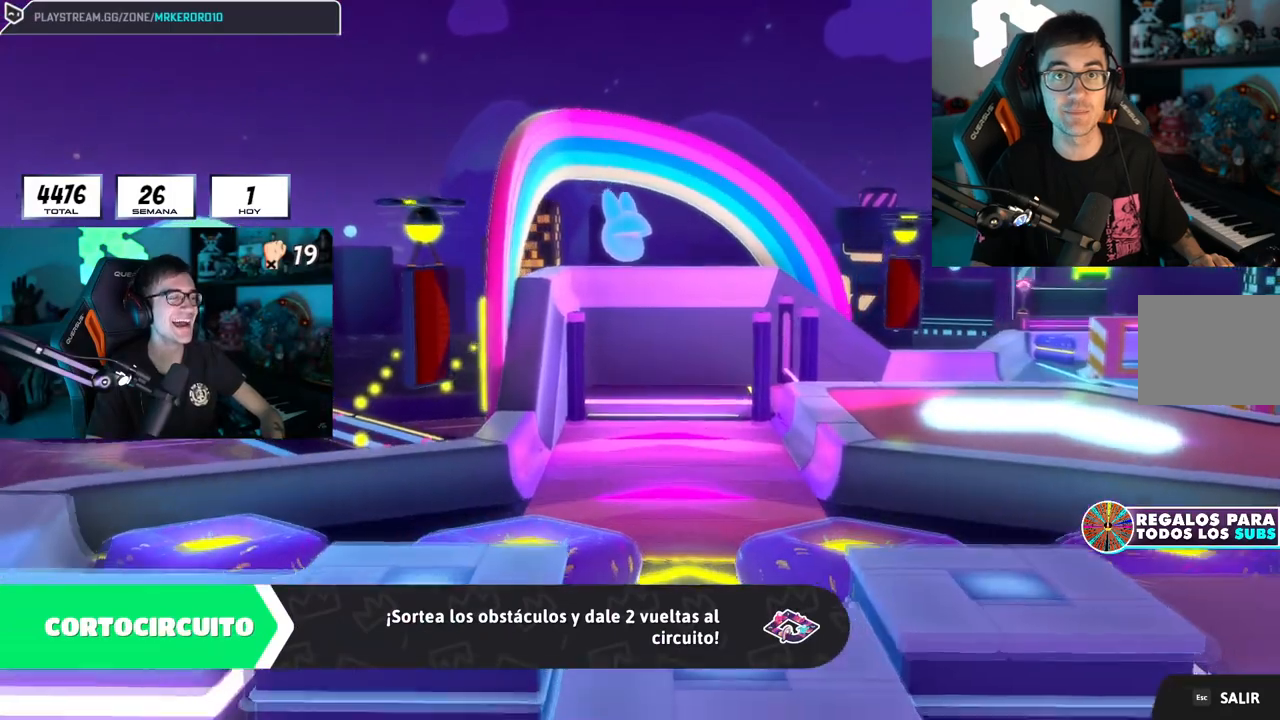
{"buttons": [], "left_stick": "center", "right_stick": "center", "events": []}
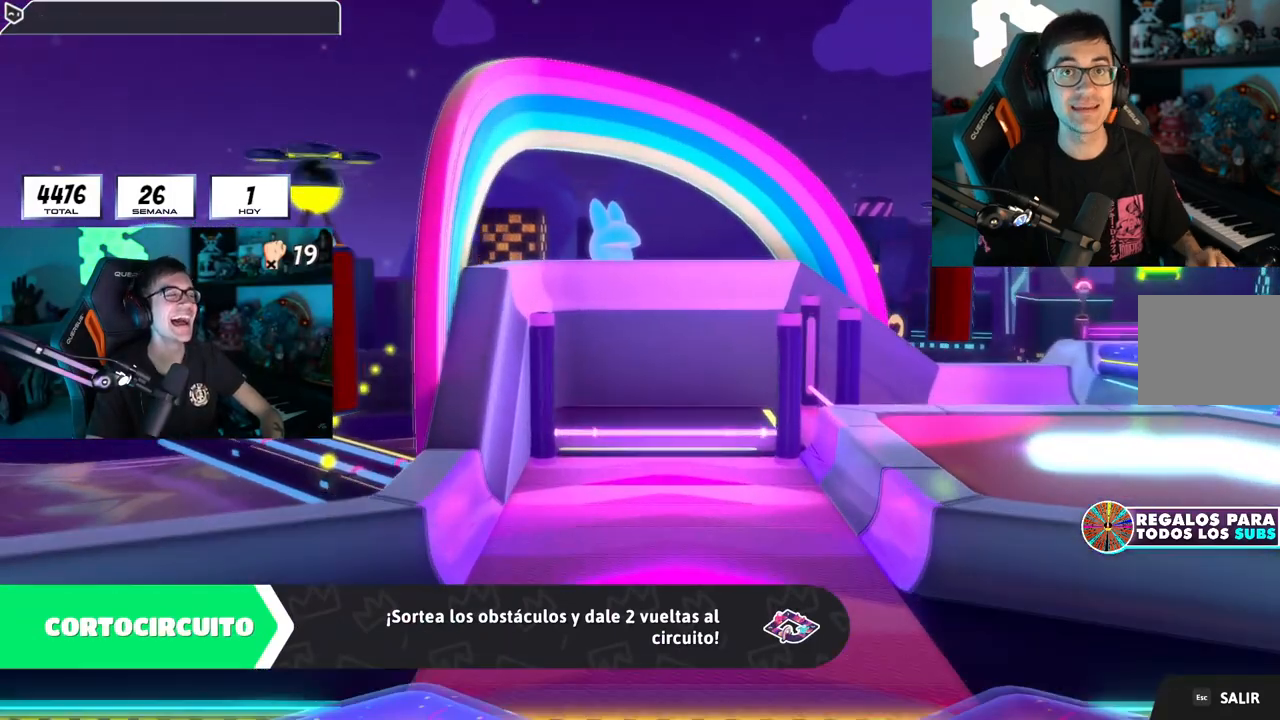
{"buttons": [], "left_stick": "center", "right_stick": "center", "events": []}
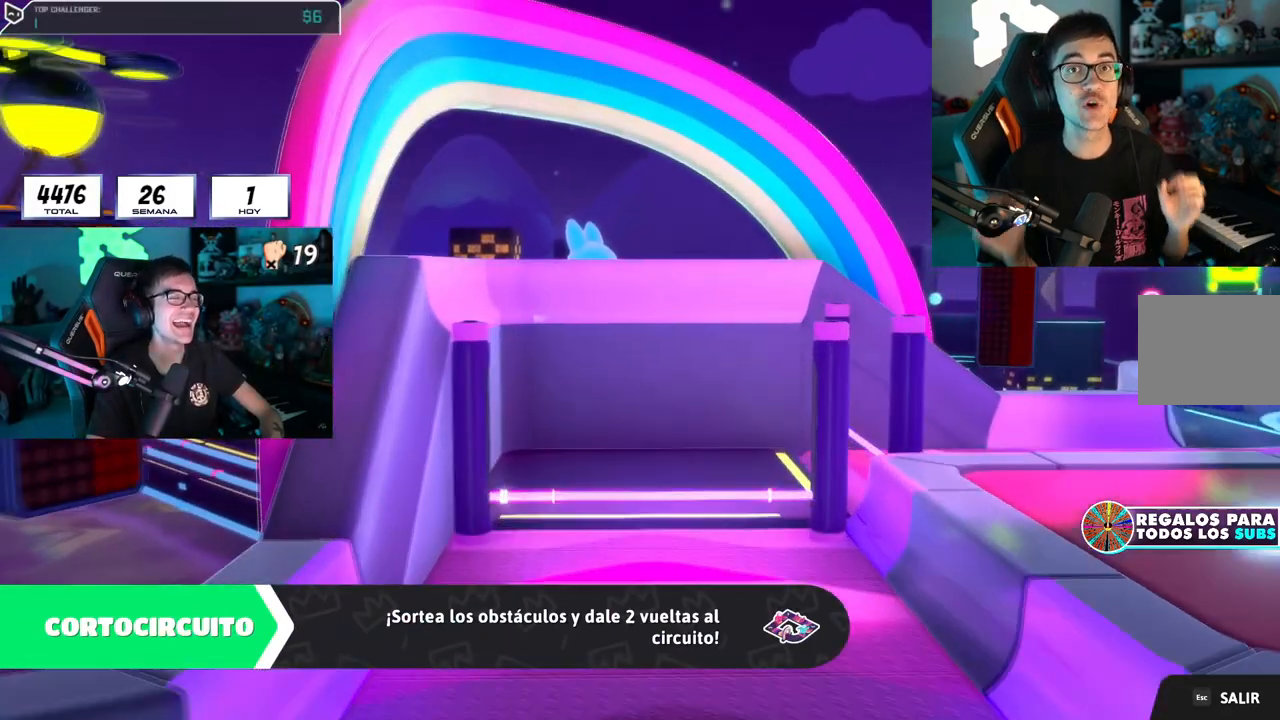
{"buttons": [], "left_stick": "center", "right_stick": "center", "events": []}
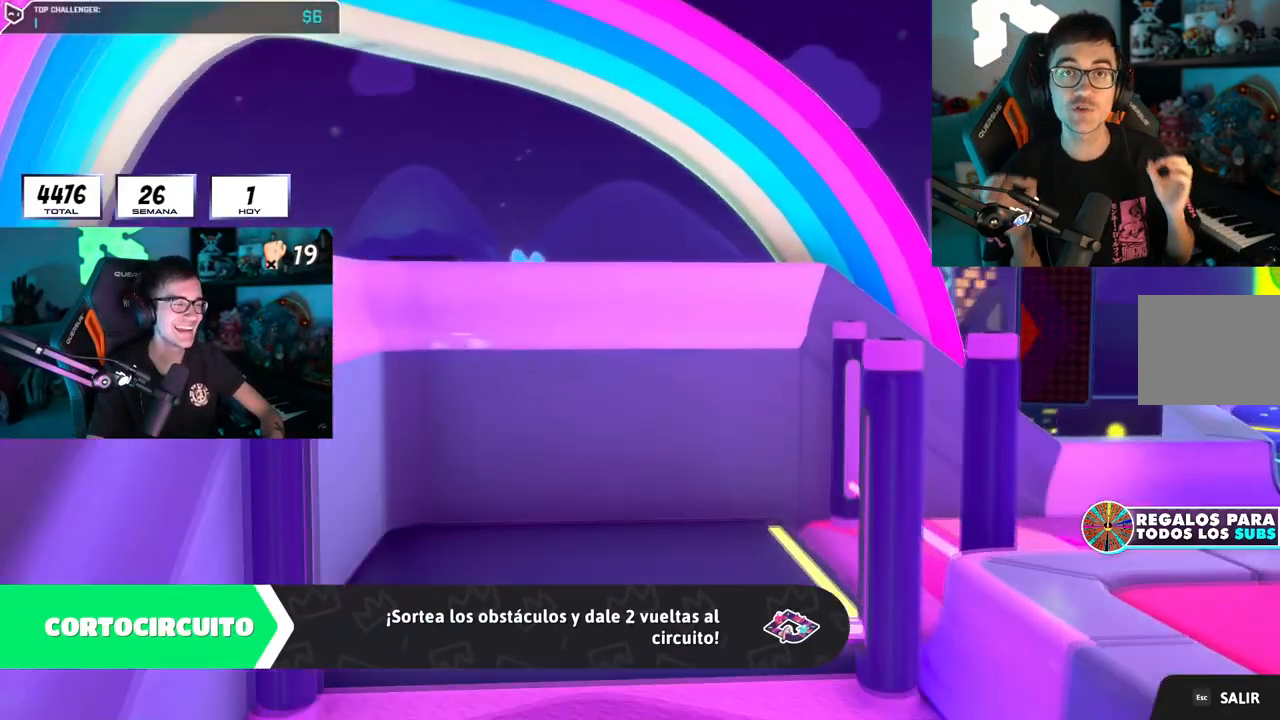
{"buttons": [], "left_stick": "center", "right_stick": "center", "events": []}
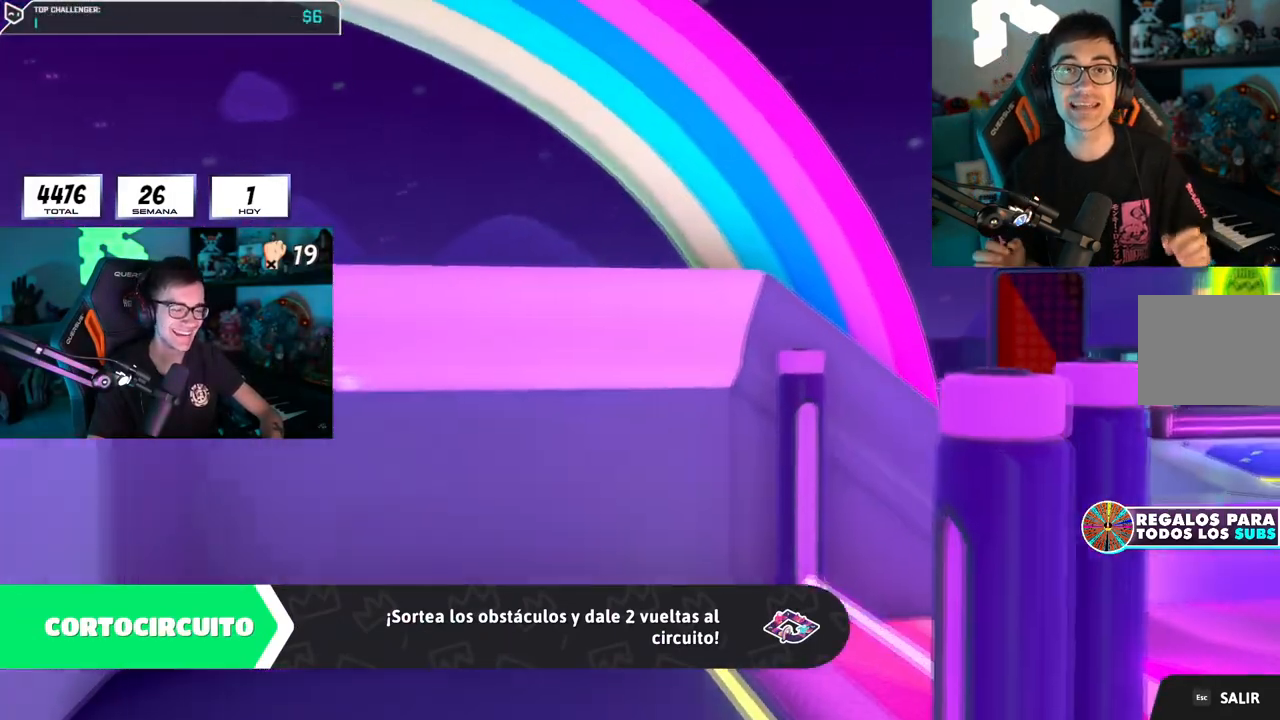
{"buttons": [], "left_stick": "center", "right_stick": "center", "events": []}
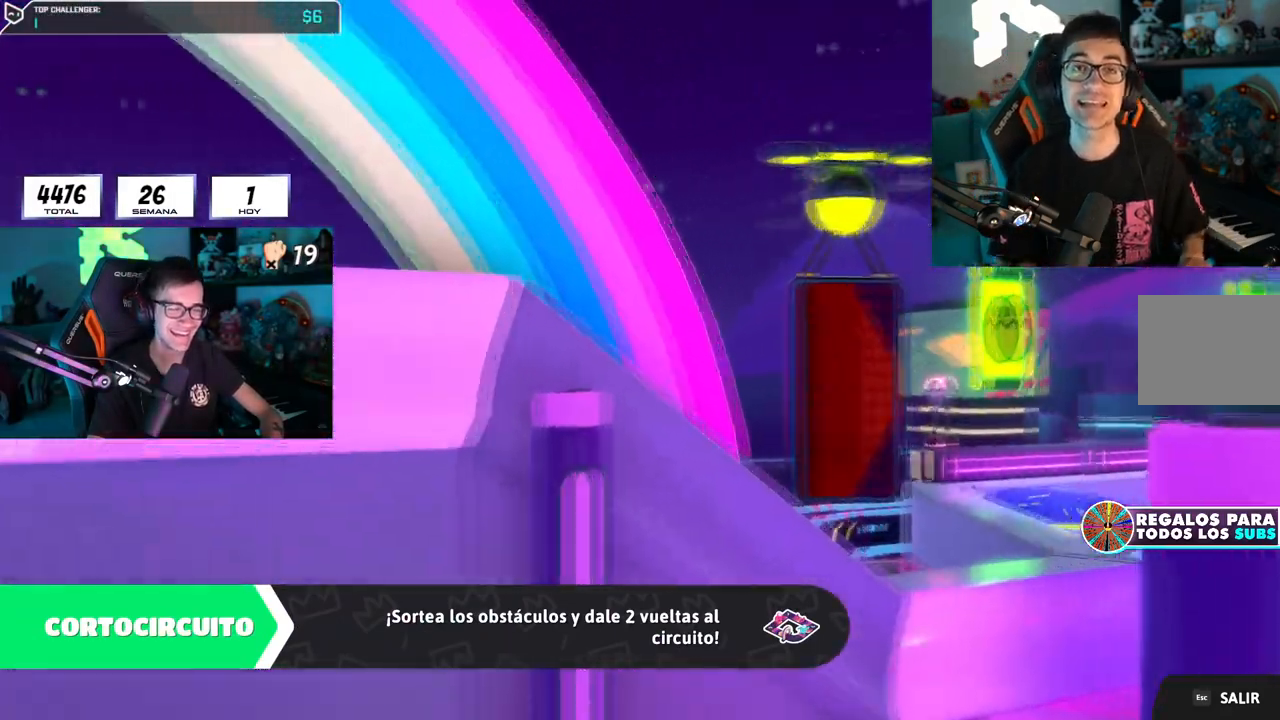
{"buttons": [], "left_stick": "center", "right_stick": "center", "events": []}
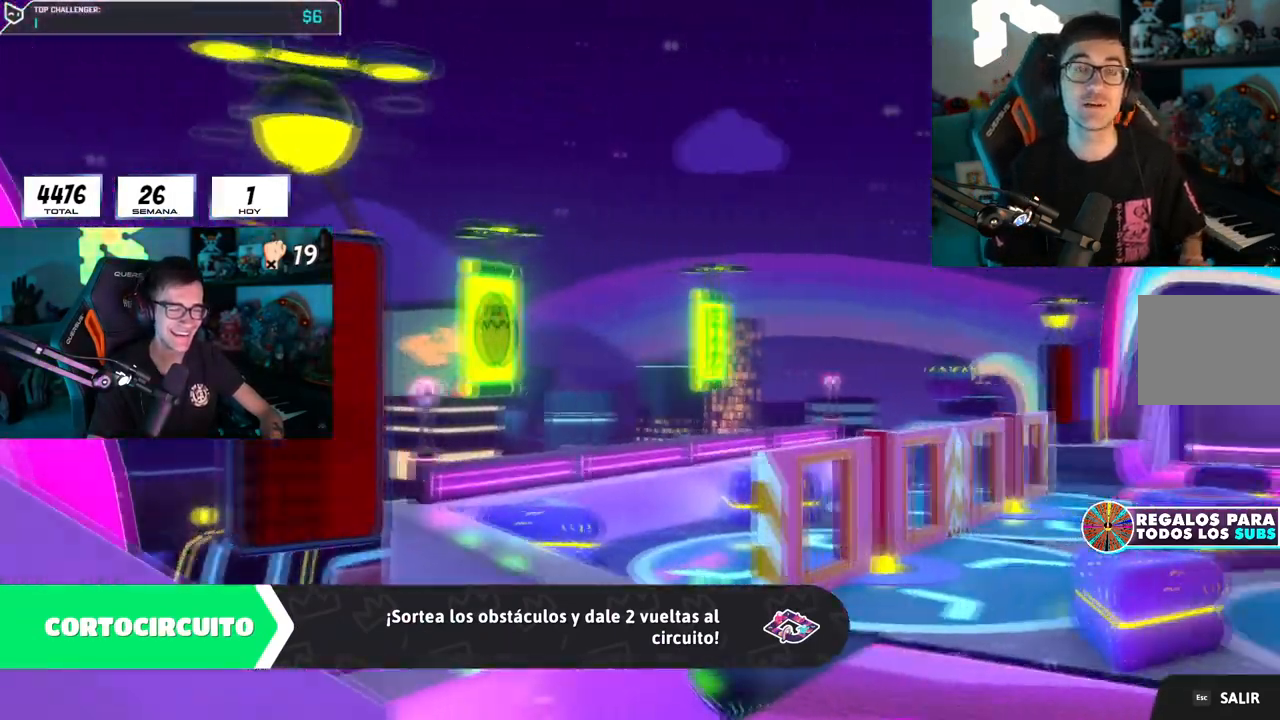
{"buttons": [], "left_stick": "center", "right_stick": "center", "events": [[367, "R1", "down"], [417, "R1", "up"]]}
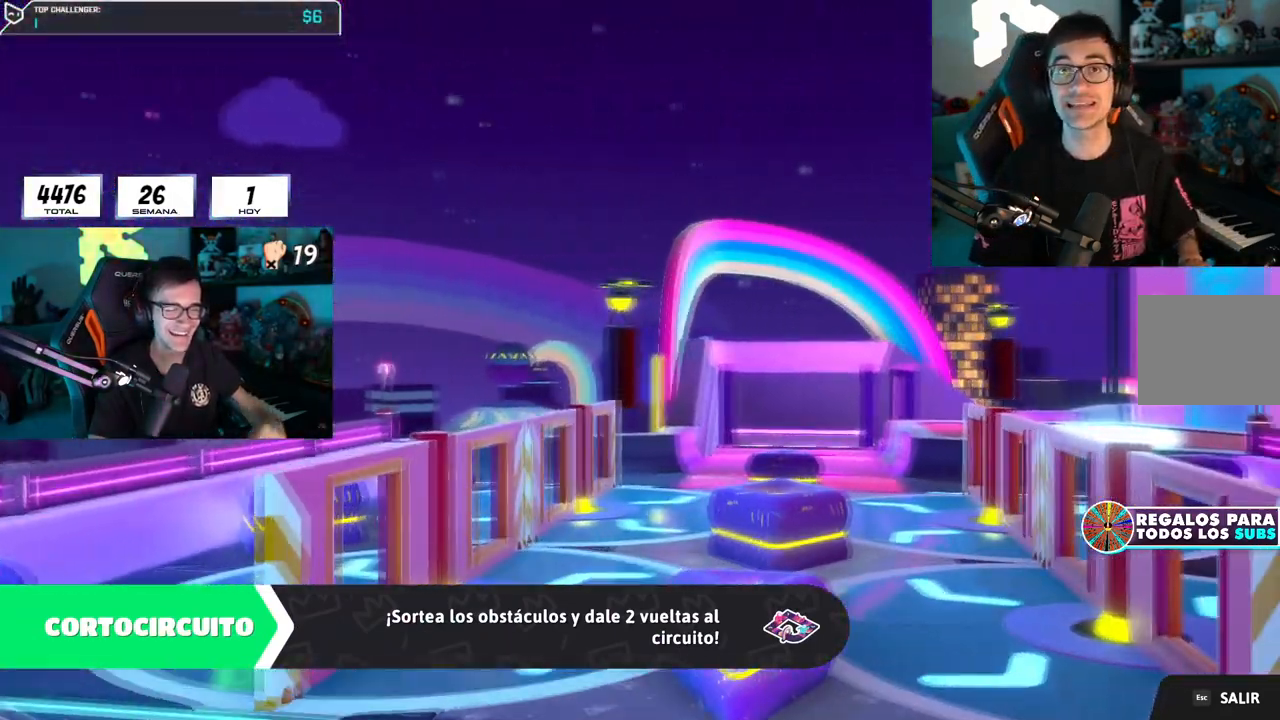
{"buttons": [], "left_stick": "center", "right_stick": "center", "events": []}
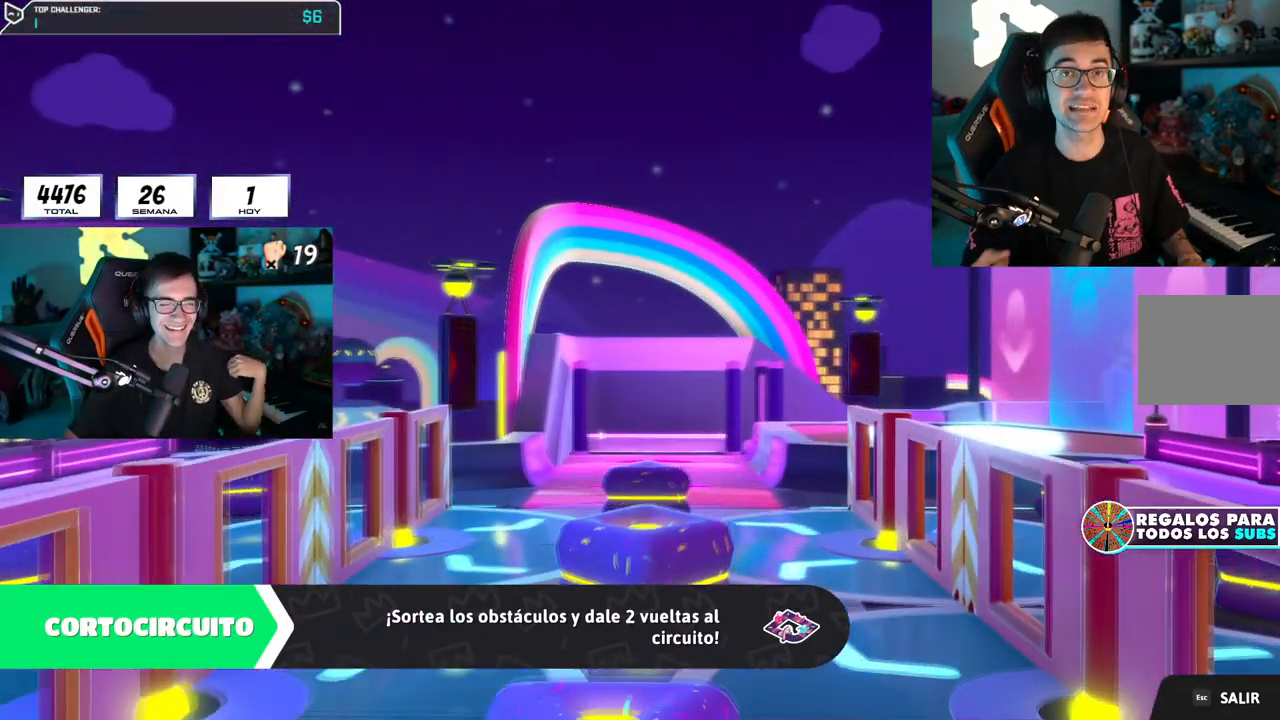
{"buttons": [], "left_stick": "center", "right_stick": "center", "events": []}
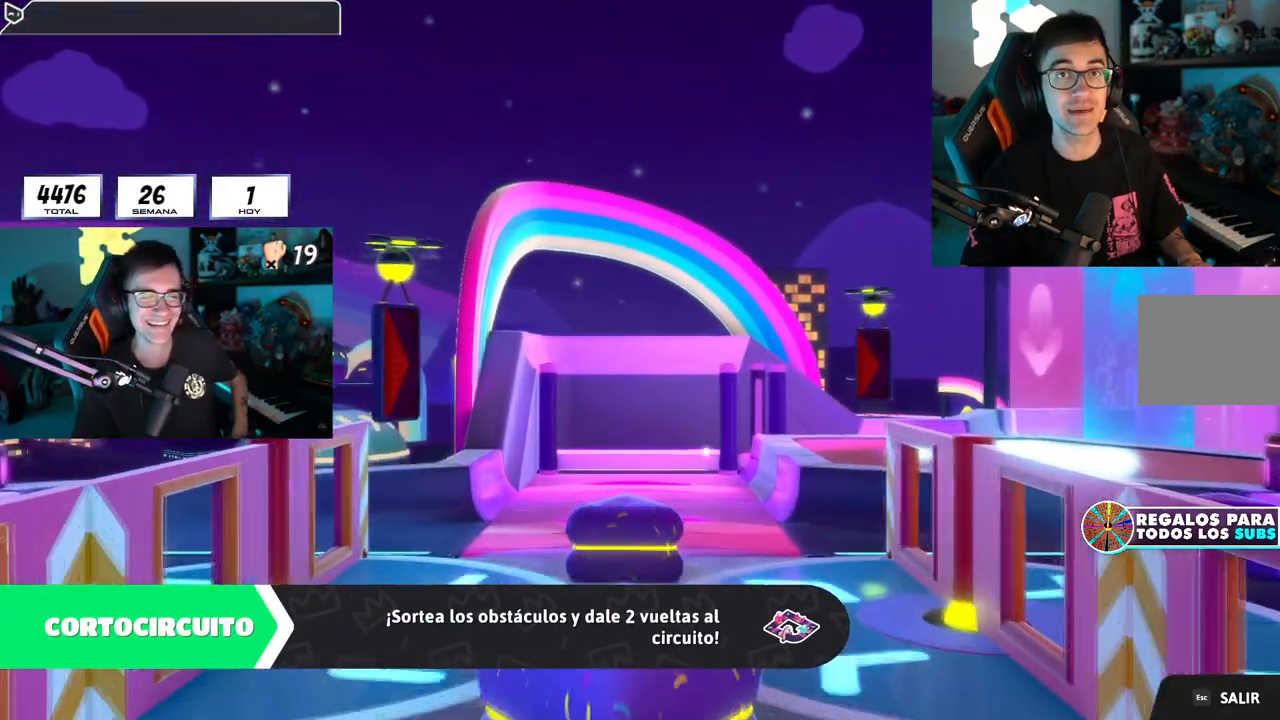
{"buttons": [], "left_stick": "center", "right_stick": "center", "events": []}
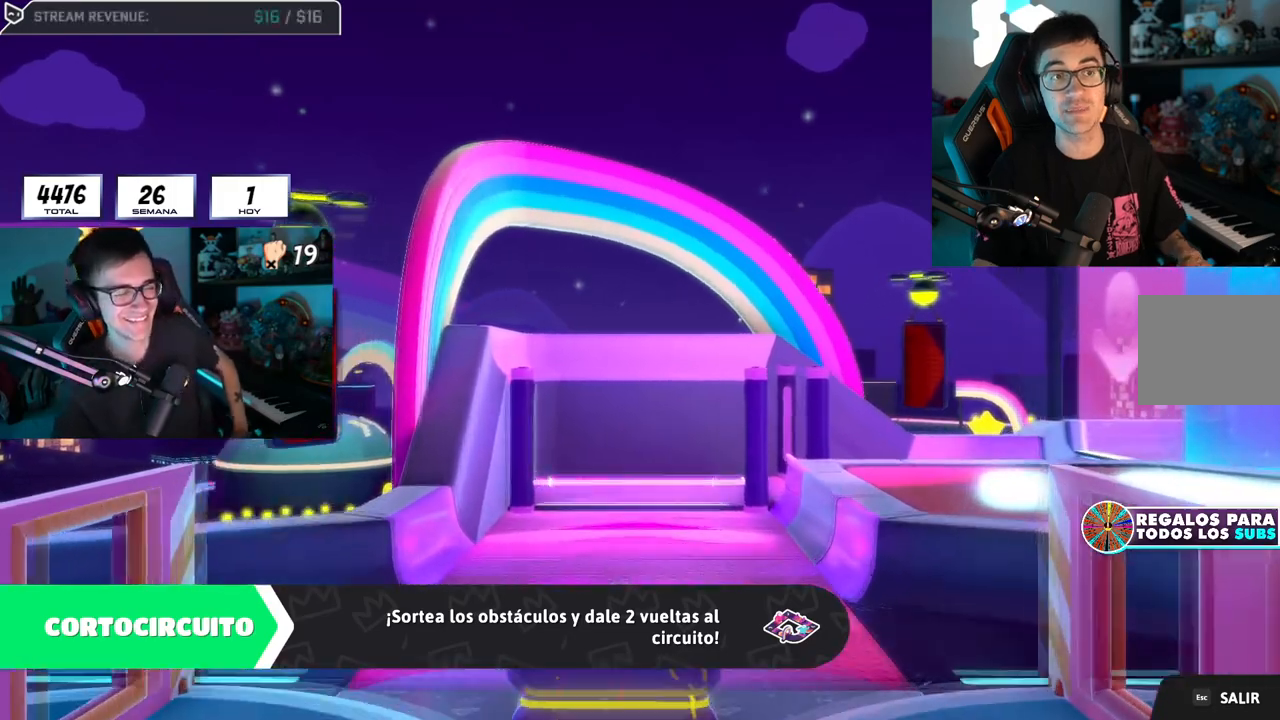
{"buttons": [], "left_stick": "center", "right_stick": "center", "events": []}
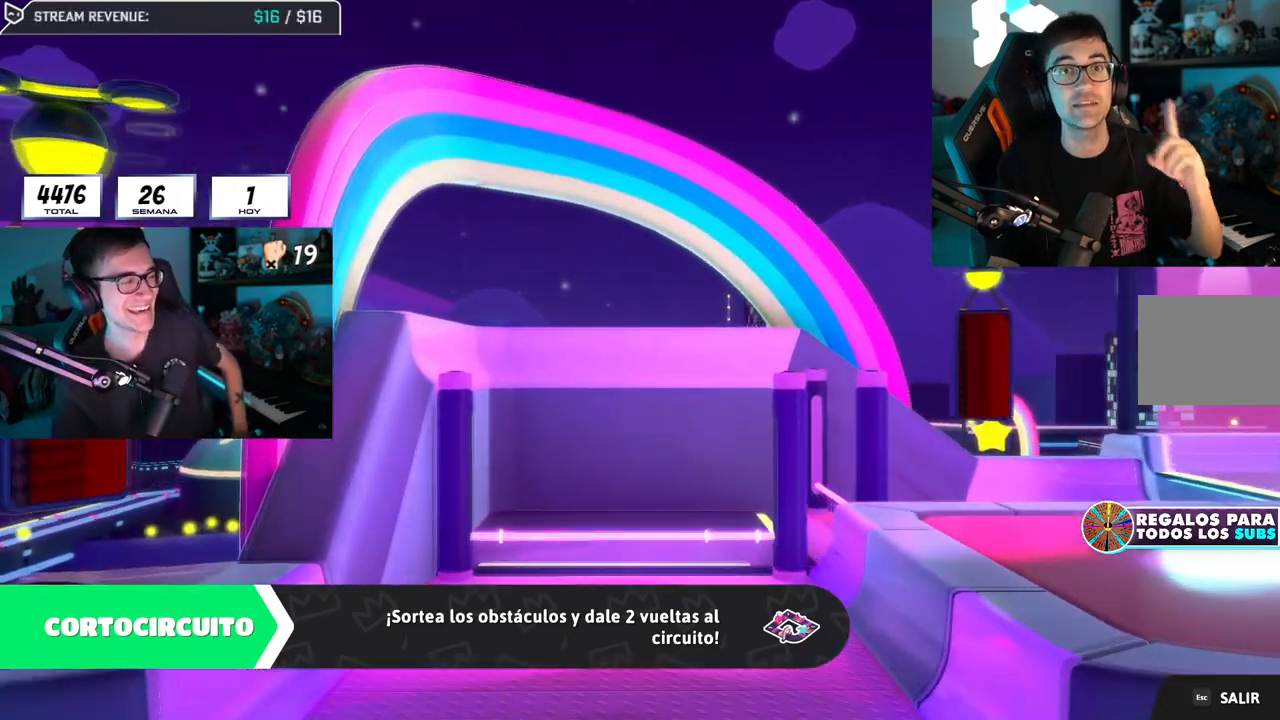
{"buttons": [], "left_stick": "center", "right_stick": "center", "events": []}
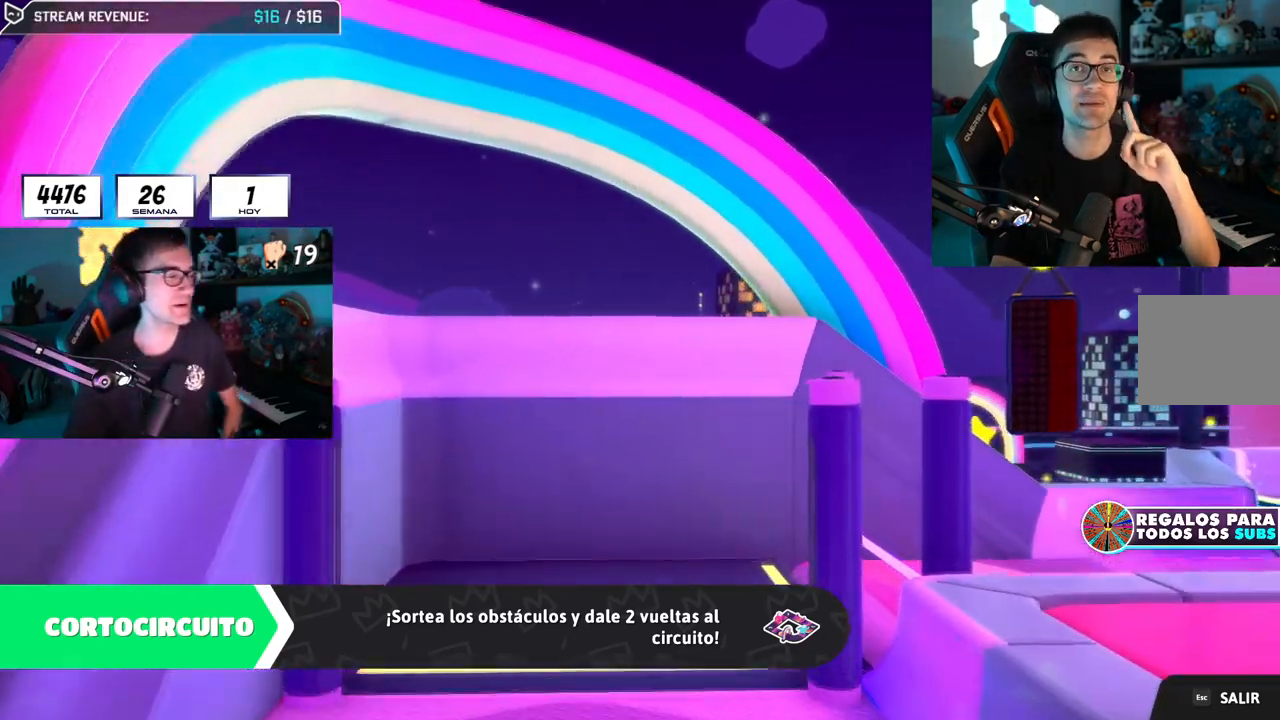
{"buttons": [], "left_stick": "center", "right_stick": "center", "events": []}
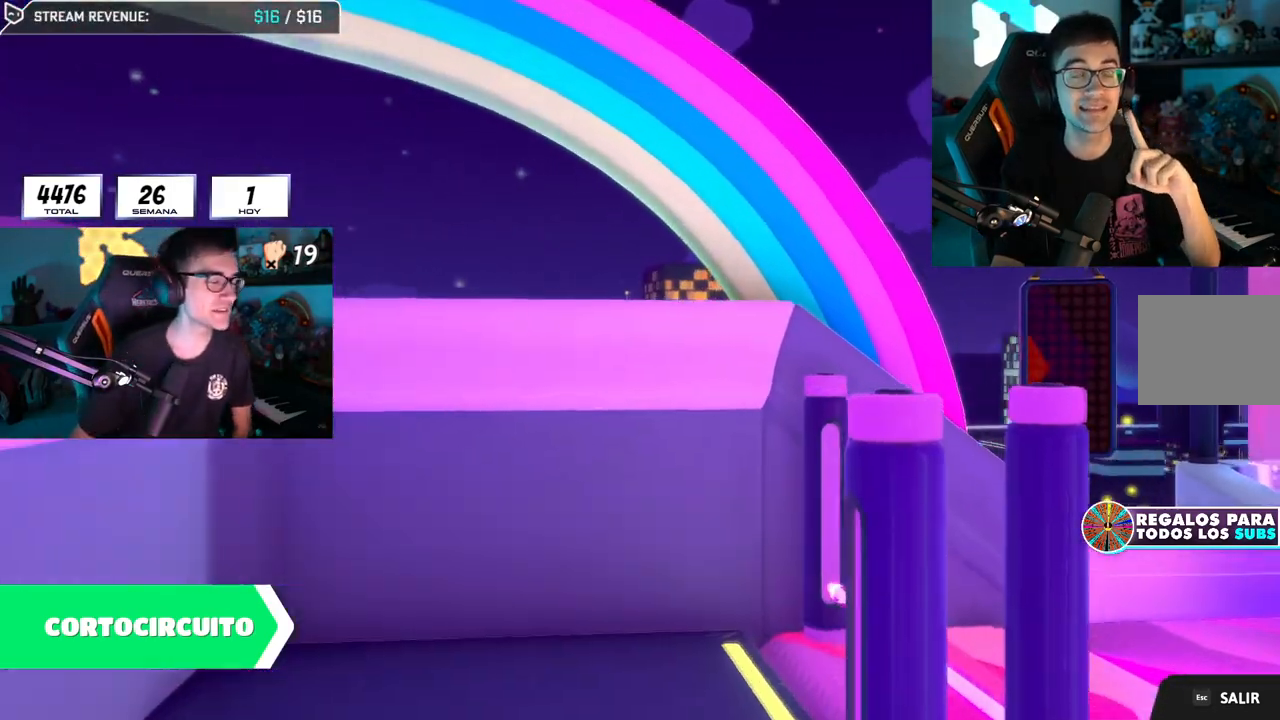
{"buttons": [], "left_stick": "center", "right_stick": "center", "events": [[117, "R1", "down"], [167, "R1", "up"]]}
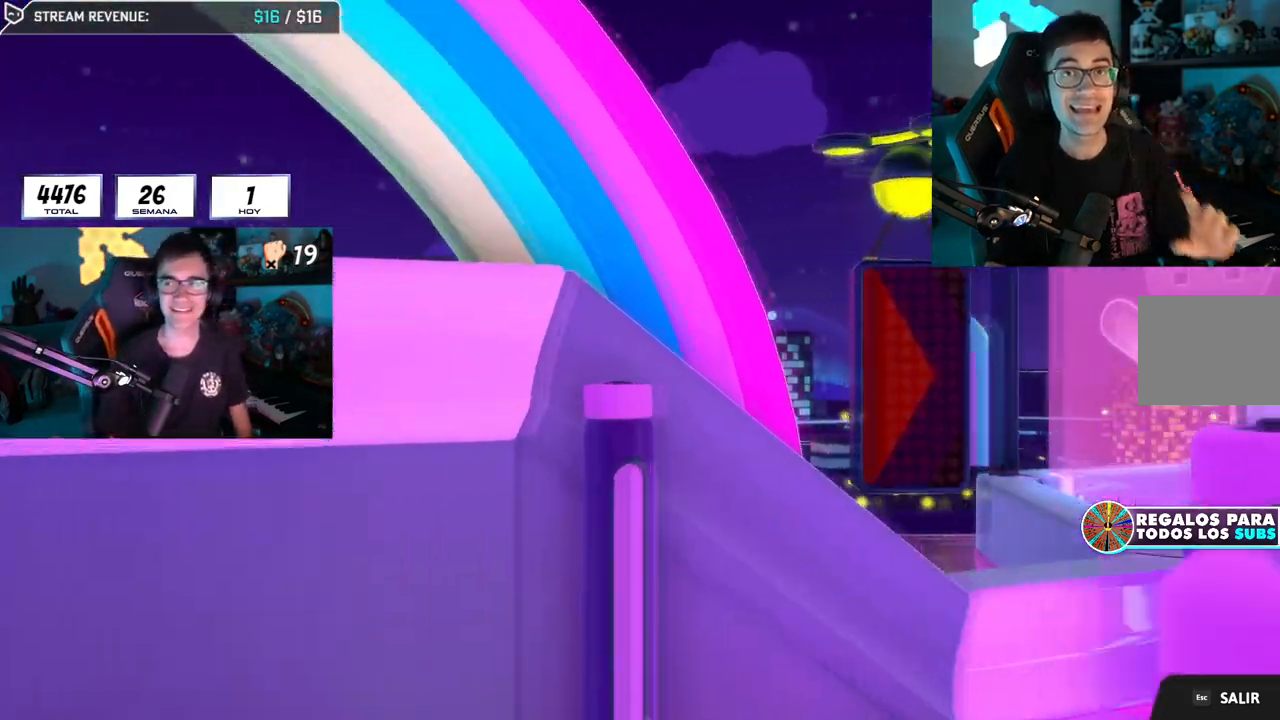
{"buttons": [], "left_stick": "center", "right_stick": "center", "events": []}
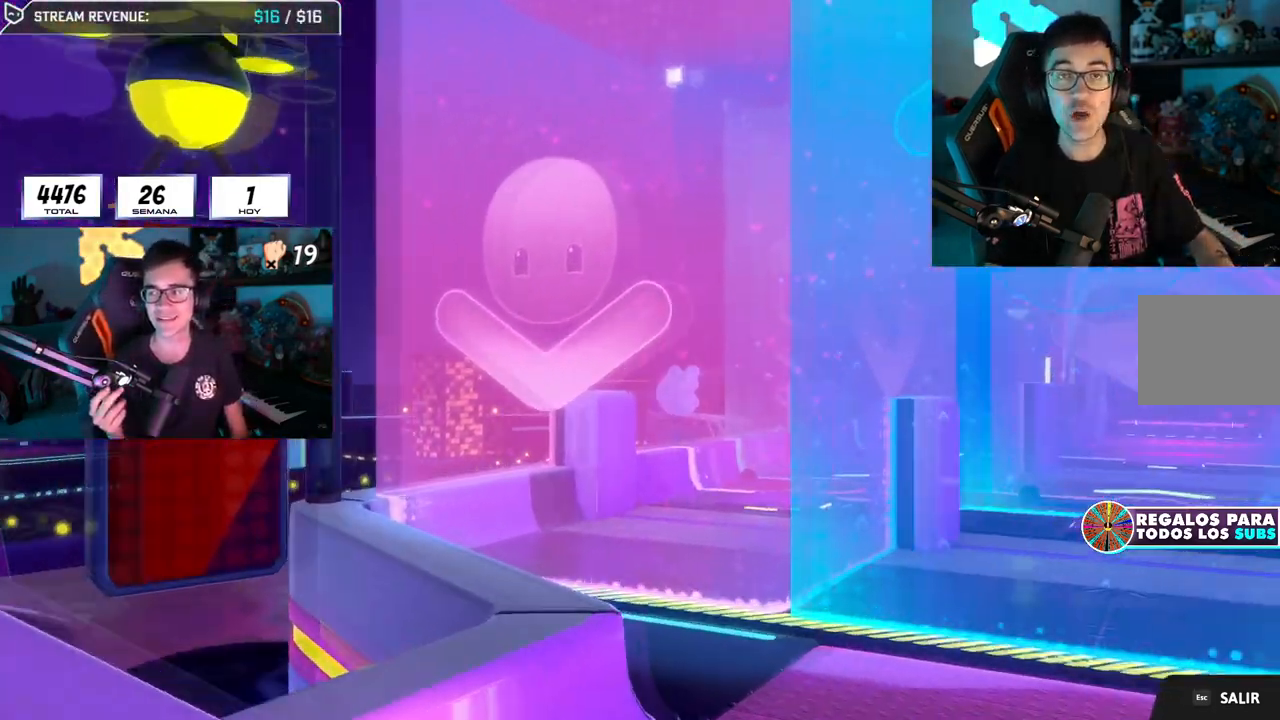
{"buttons": [], "left_stick": "center", "right_stick": "center", "events": []}
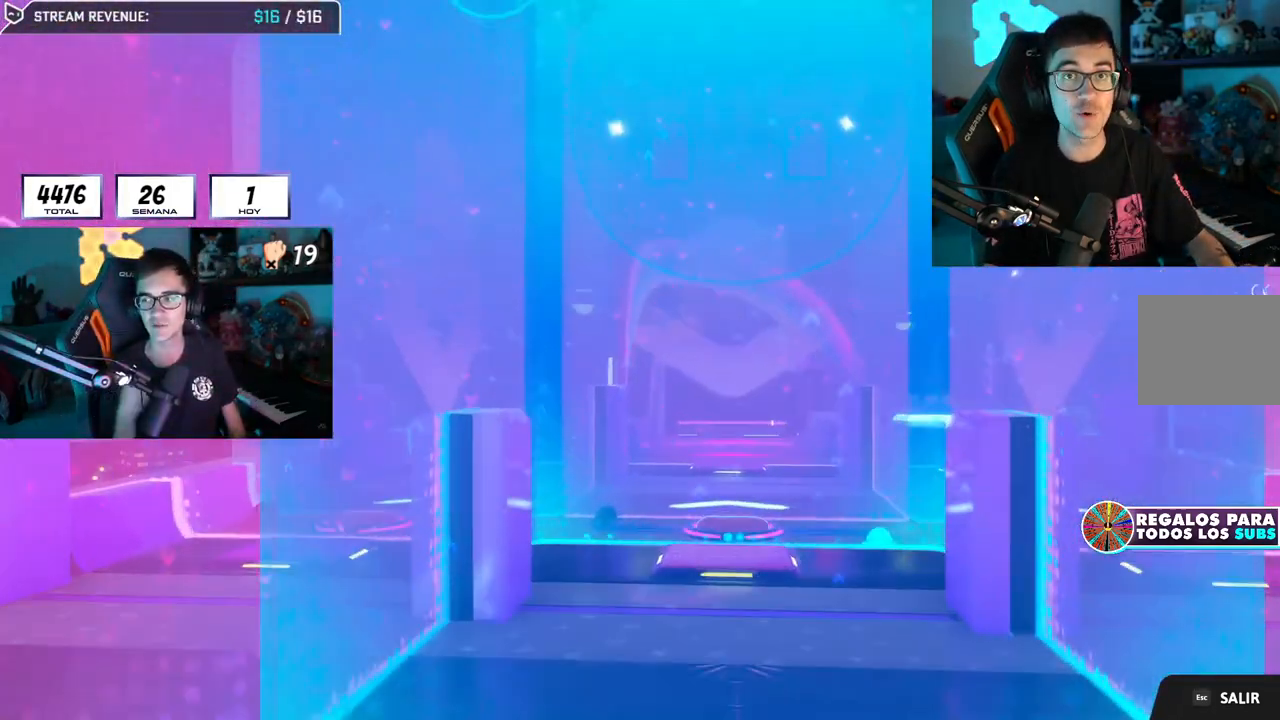
{"buttons": [], "left_stick": "center", "right_stick": "center", "events": []}
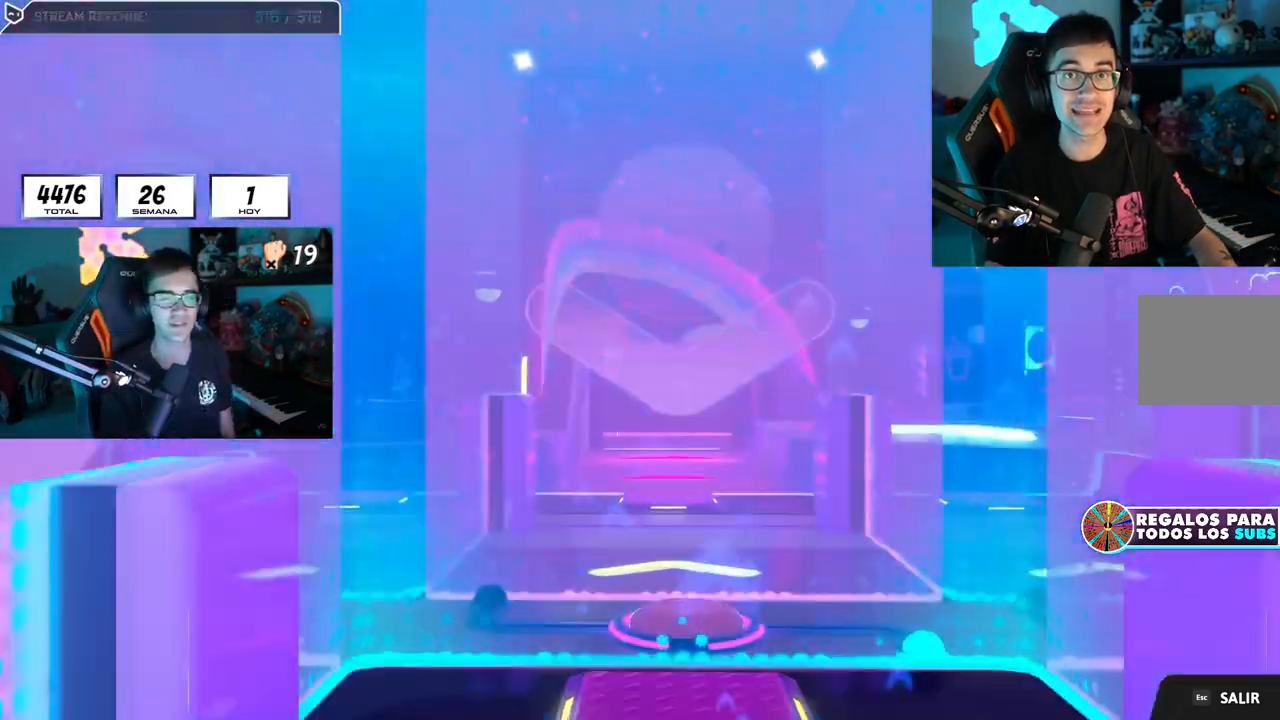
{"buttons": [], "left_stick": "up", "right_stick": "center", "events": [[50, "left_stick", "up-left"], [200, "left_stick", "up"]]}
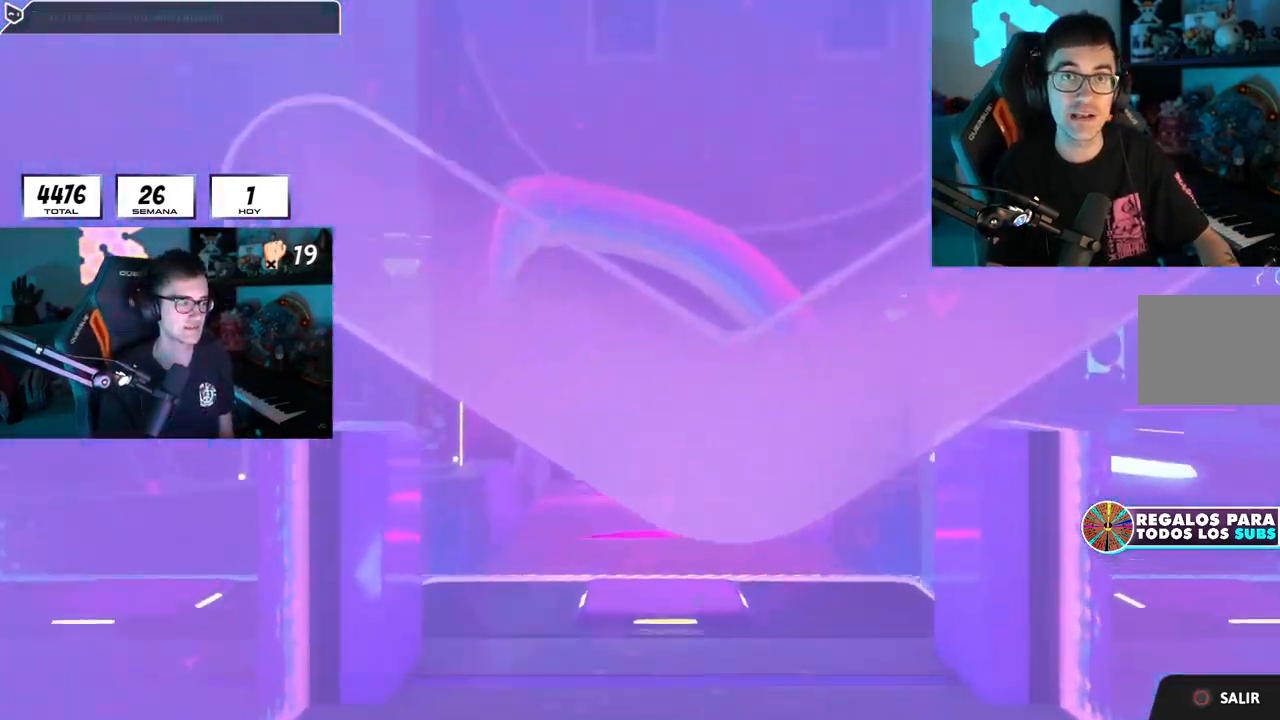
{"buttons": [], "left_stick": "up", "right_stick": "center", "events": []}
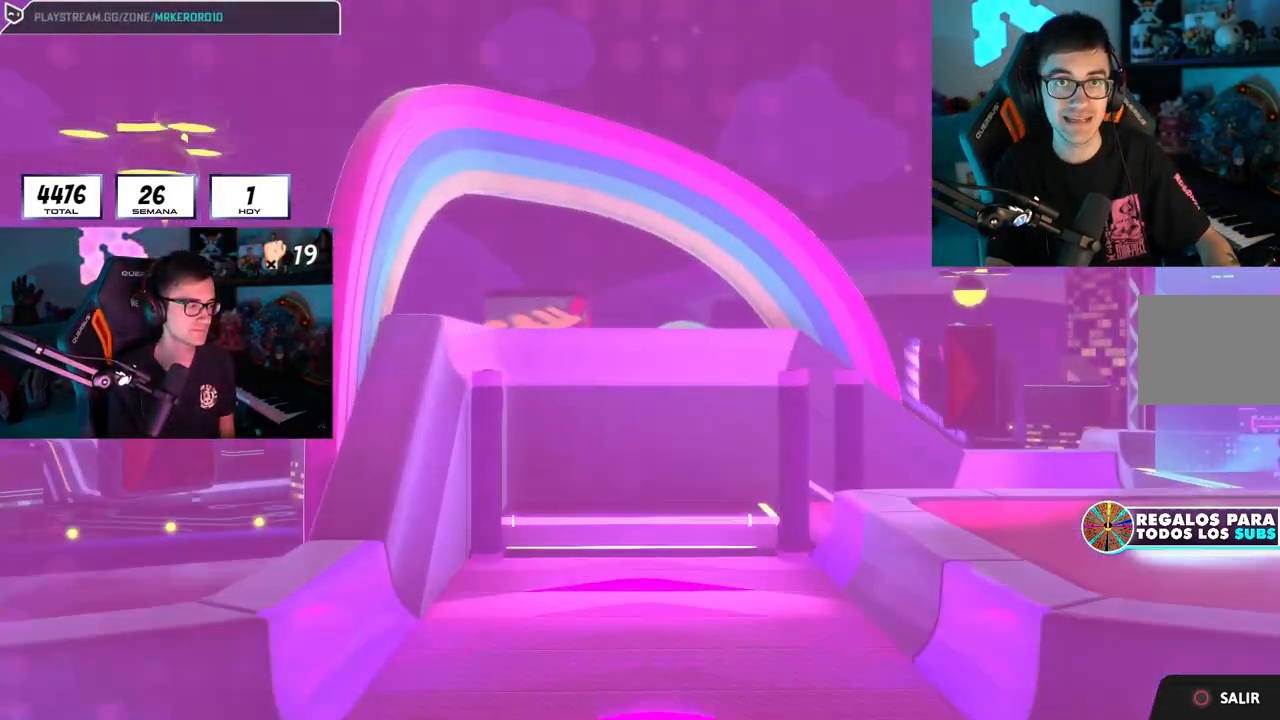
{"buttons": [], "left_stick": "up", "right_stick": "center", "events": []}
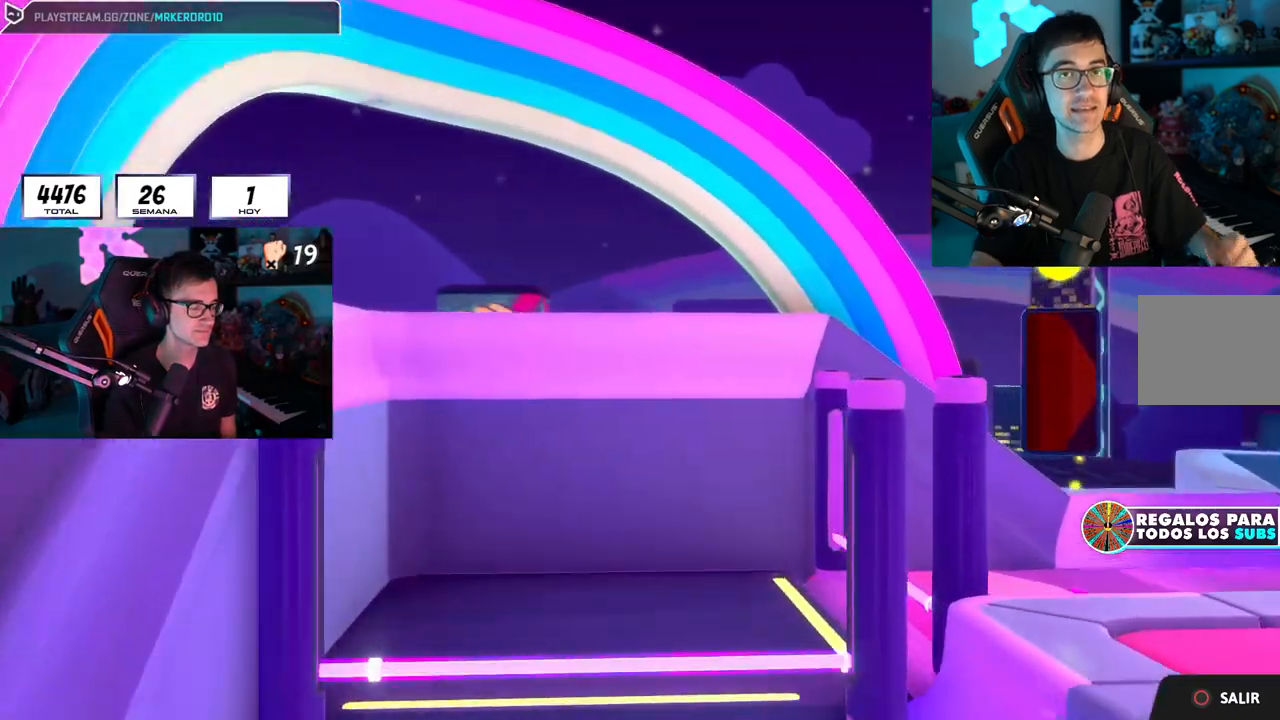
{"buttons": [], "left_stick": "up", "right_stick": "center", "events": []}
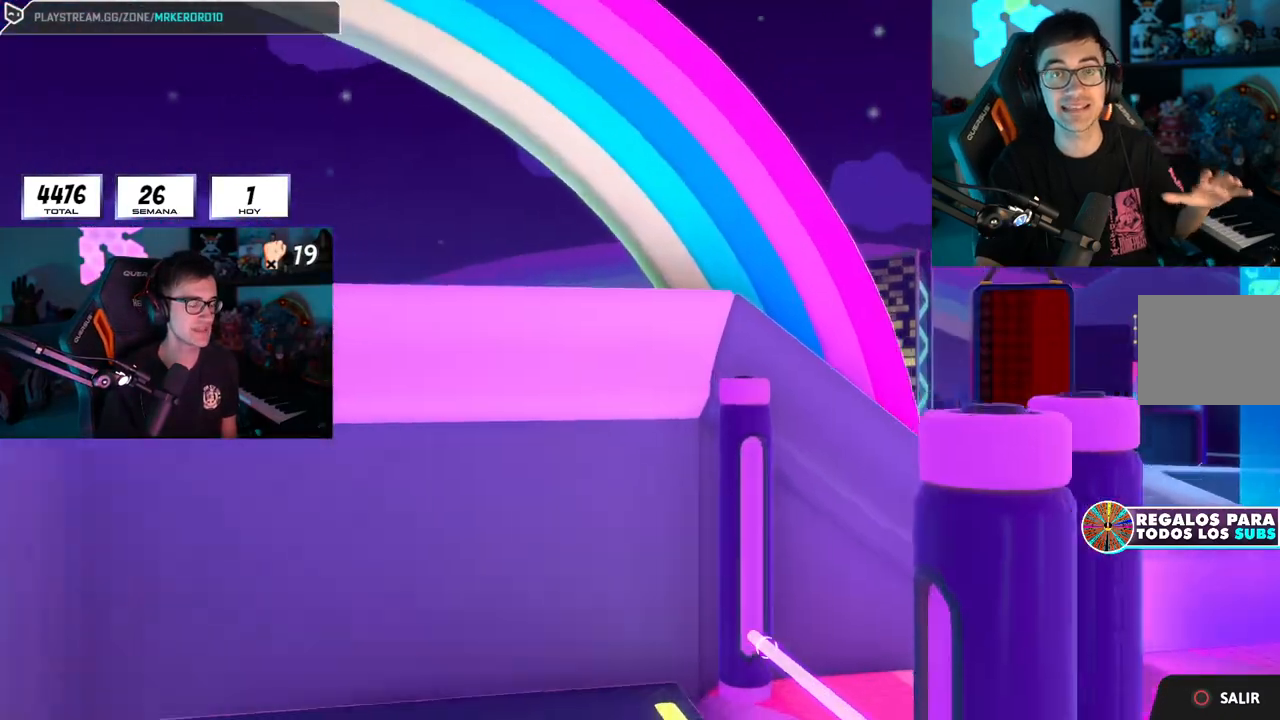
{"buttons": [], "left_stick": "up", "right_stick": "center", "events": []}
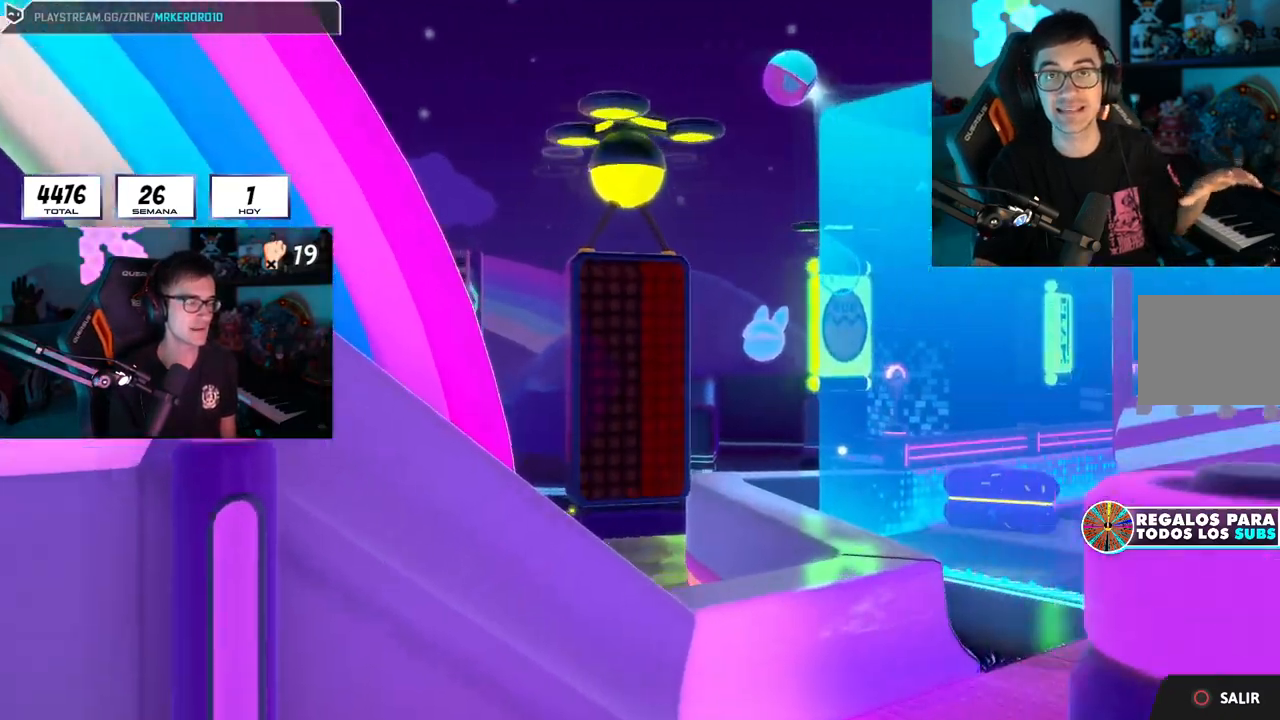
{"buttons": [], "left_stick": "center", "right_stick": "center", "events": [[133, "left_stick", "center"]]}